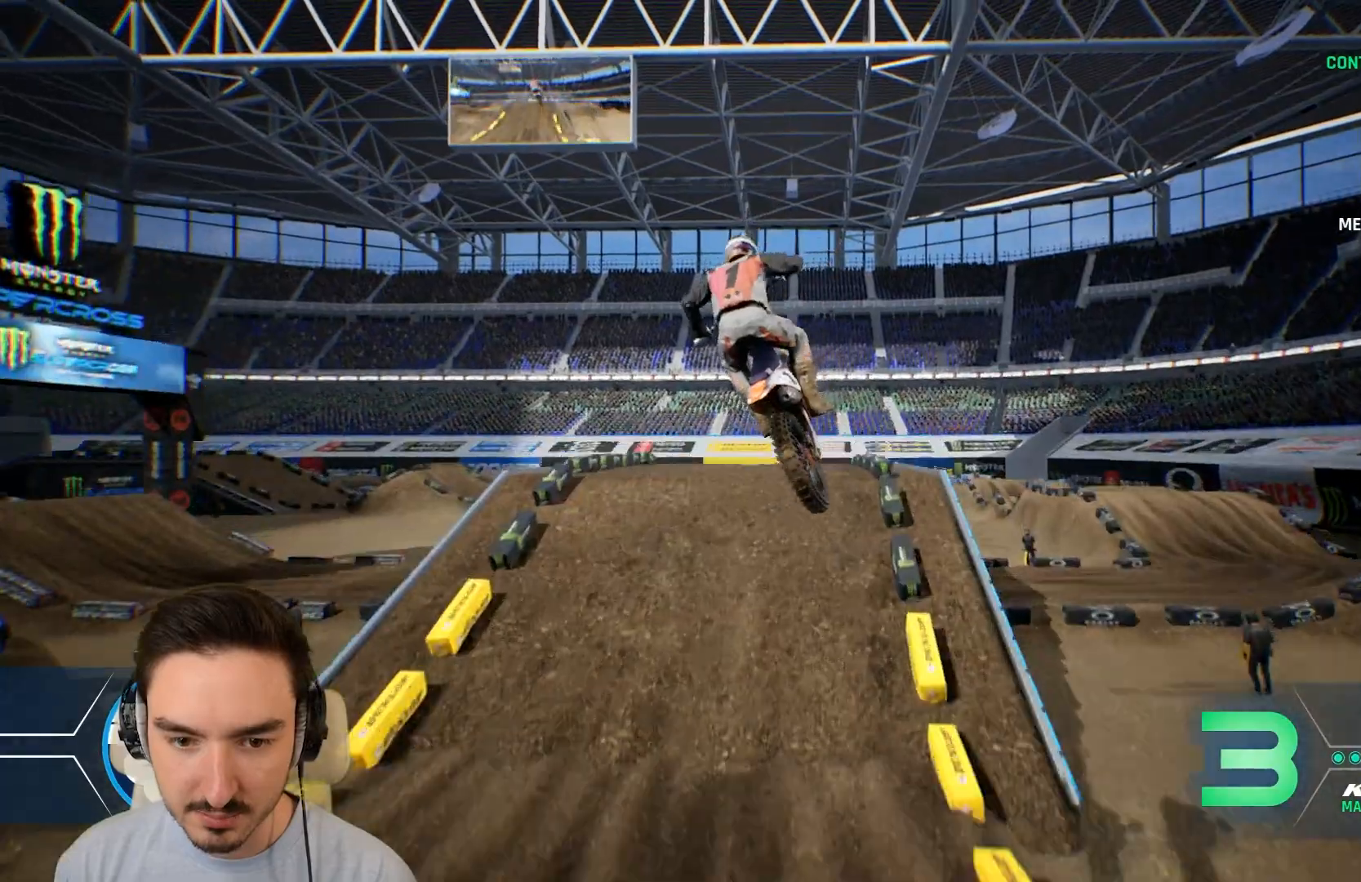
Gameplay with a controller (Xbox layout); each line is a JSON object with the inputs held at the frame after it. "events" lists button and stick changes between this image and that frame as [ms after this image, input, new state], when the widget could be followed in between. Not read: L3 R3.
{"buttons": [], "left_stick": "center", "right_stick": "center", "events": [[240, "left_stick", "center"], [400, "right_stick", "center"]]}
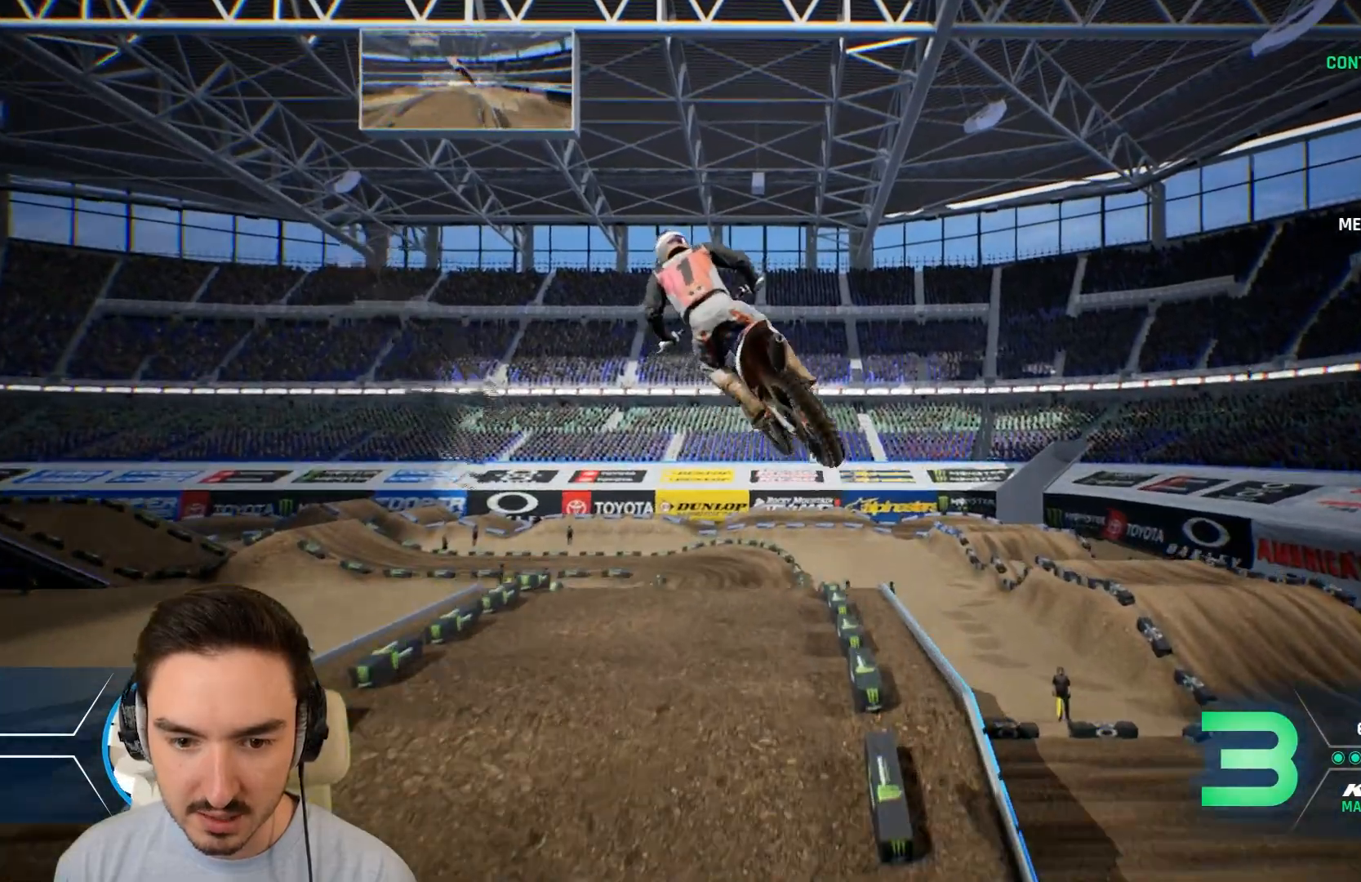
{"buttons": [], "left_stick": "left", "right_stick": "center", "events": [[320, "left_stick", "left"], [440, "left_stick", "center"], [520, "left_stick", "left"]]}
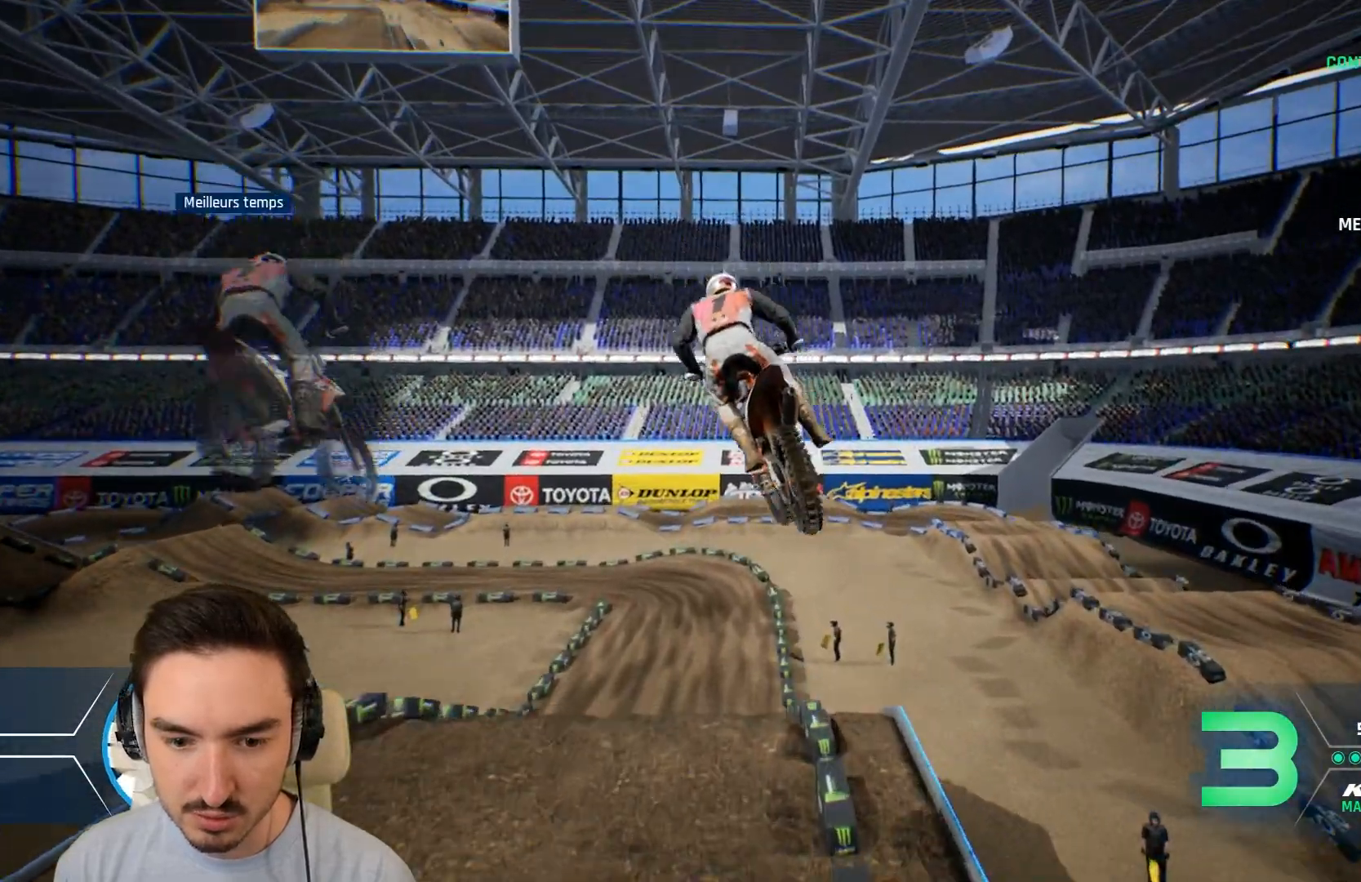
{"buttons": [], "left_stick": "center", "right_stick": "center", "events": [[400, "left_stick", "center"]]}
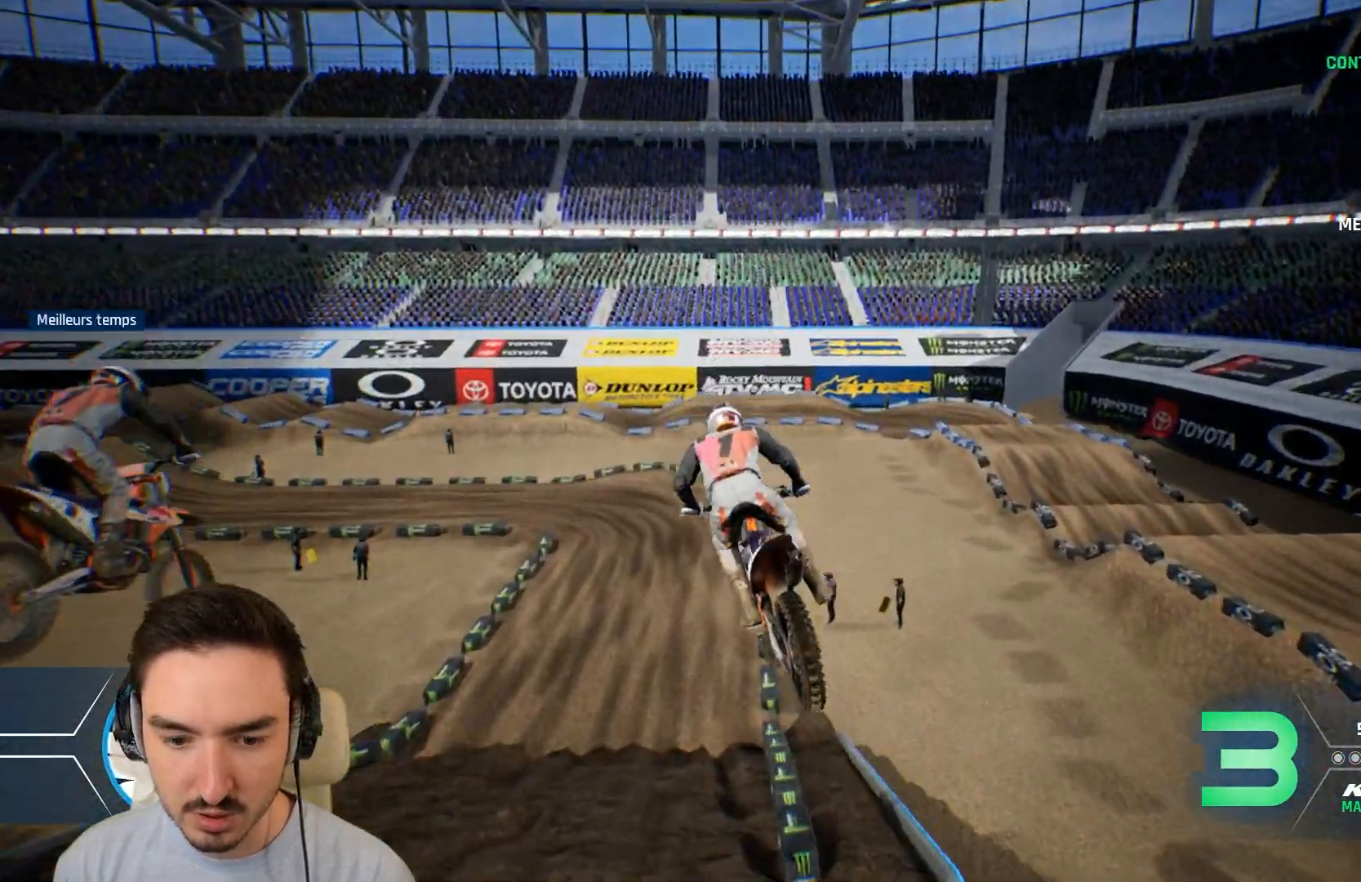
{"buttons": ["R2"], "left_stick": "center", "right_stick": "center", "events": [[40, "left_stick", "left"], [120, "R2", "down"], [160, "left_stick", "center"], [240, "left_stick", "left"], [400, "left_stick", "center"]]}
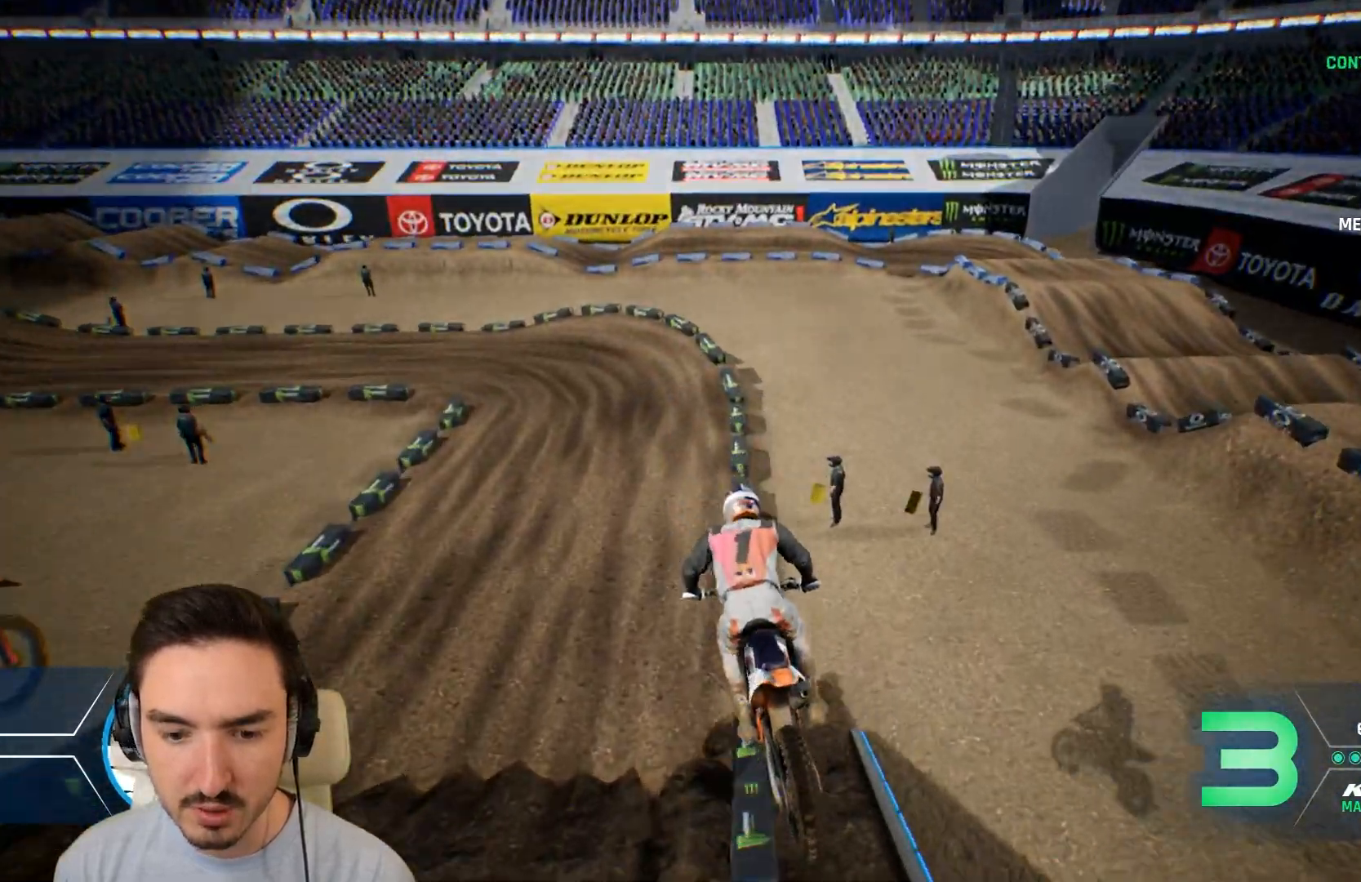
{"buttons": [], "left_stick": "center", "right_stick": "center", "events": [[200, "R2", "up"], [240, "START", "down"], [320, "START", "up"]]}
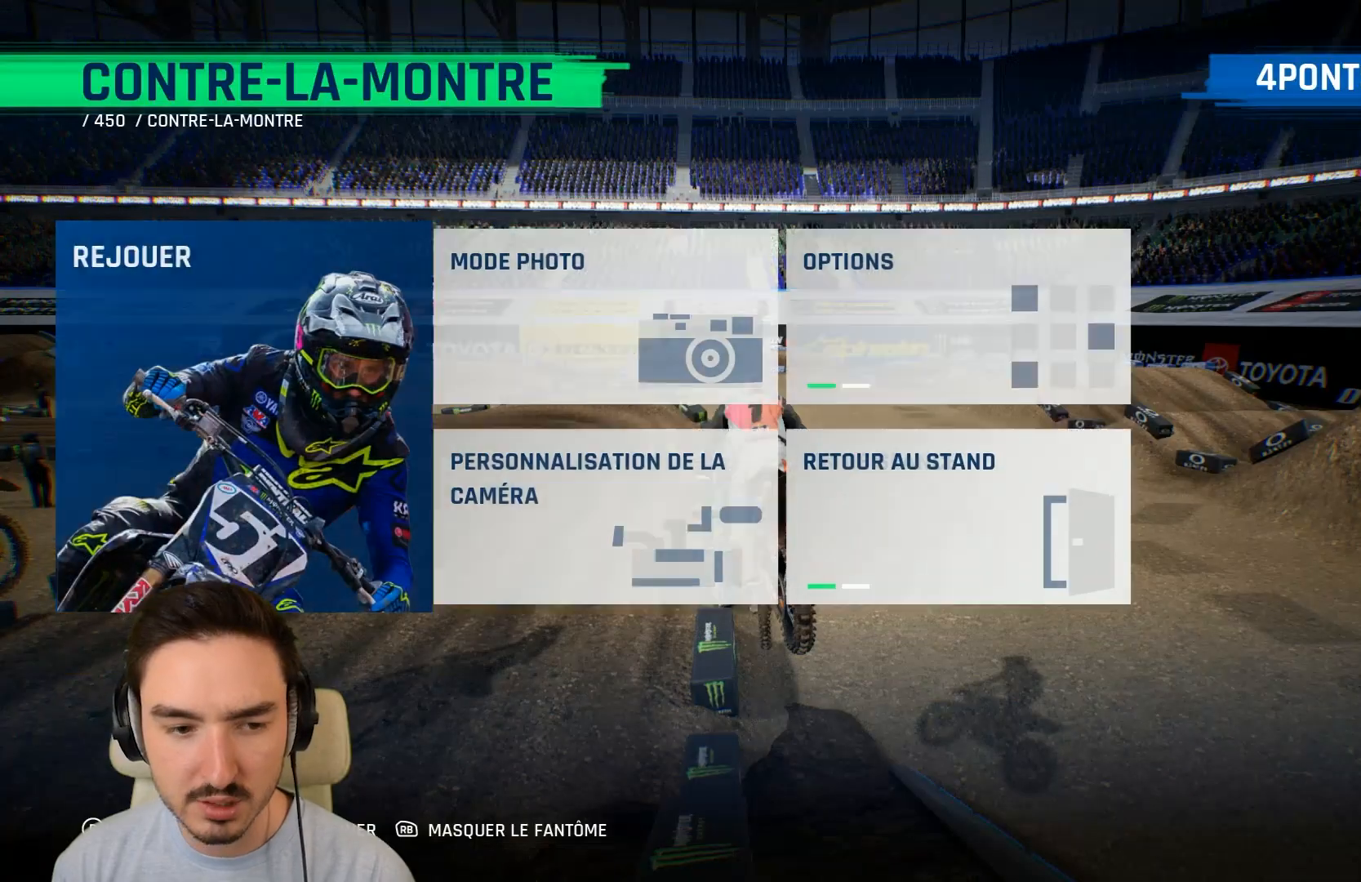
{"buttons": [], "left_stick": "right", "right_stick": "center", "events": [[80, "left_stick", "down"], [160, "left_stick", "center"], [440, "left_stick", "right"]]}
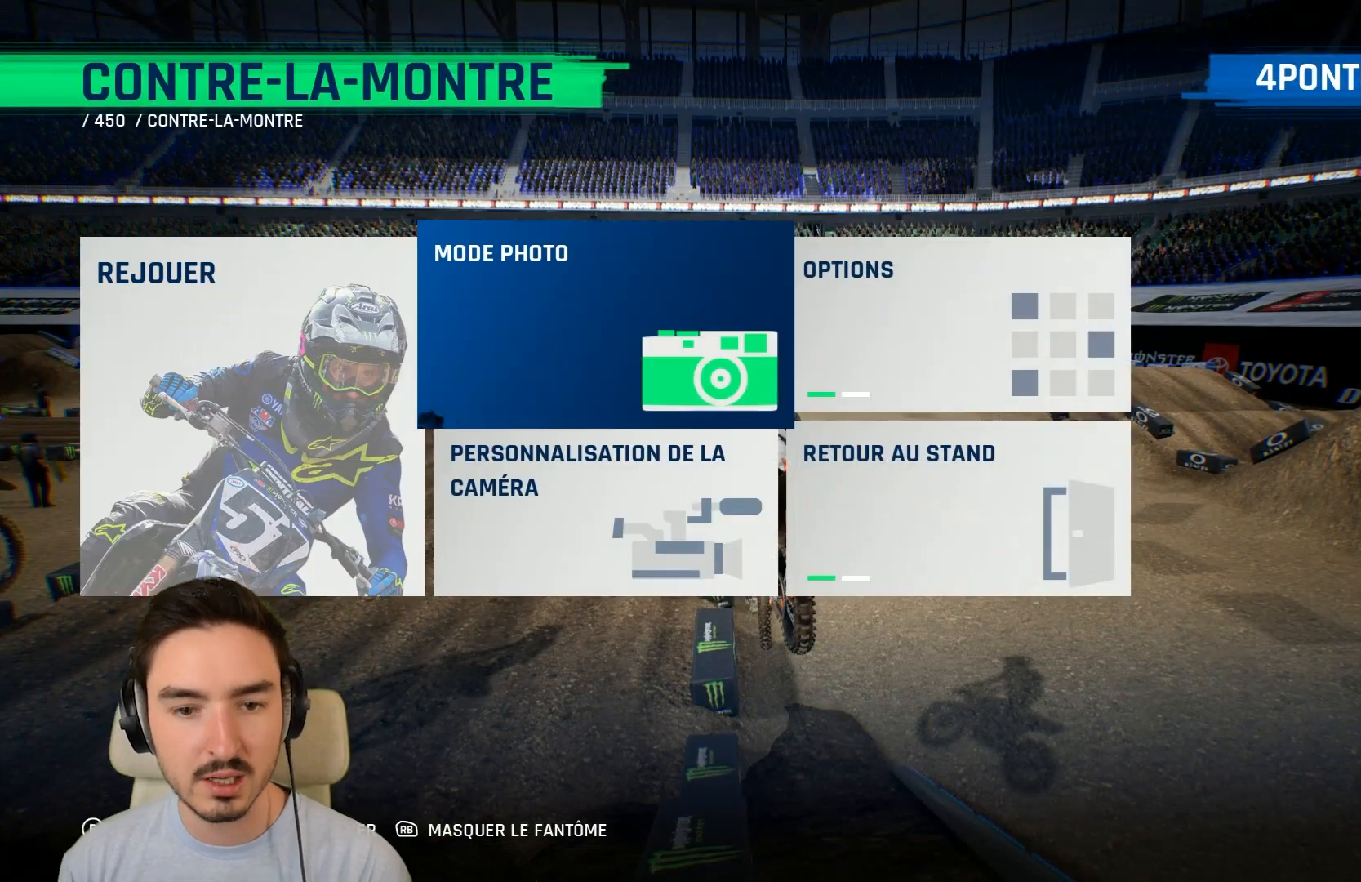
{"buttons": [], "left_stick": "down", "right_stick": "center", "events": [[240, "left_stick", "center"], [400, "left_stick", "down"]]}
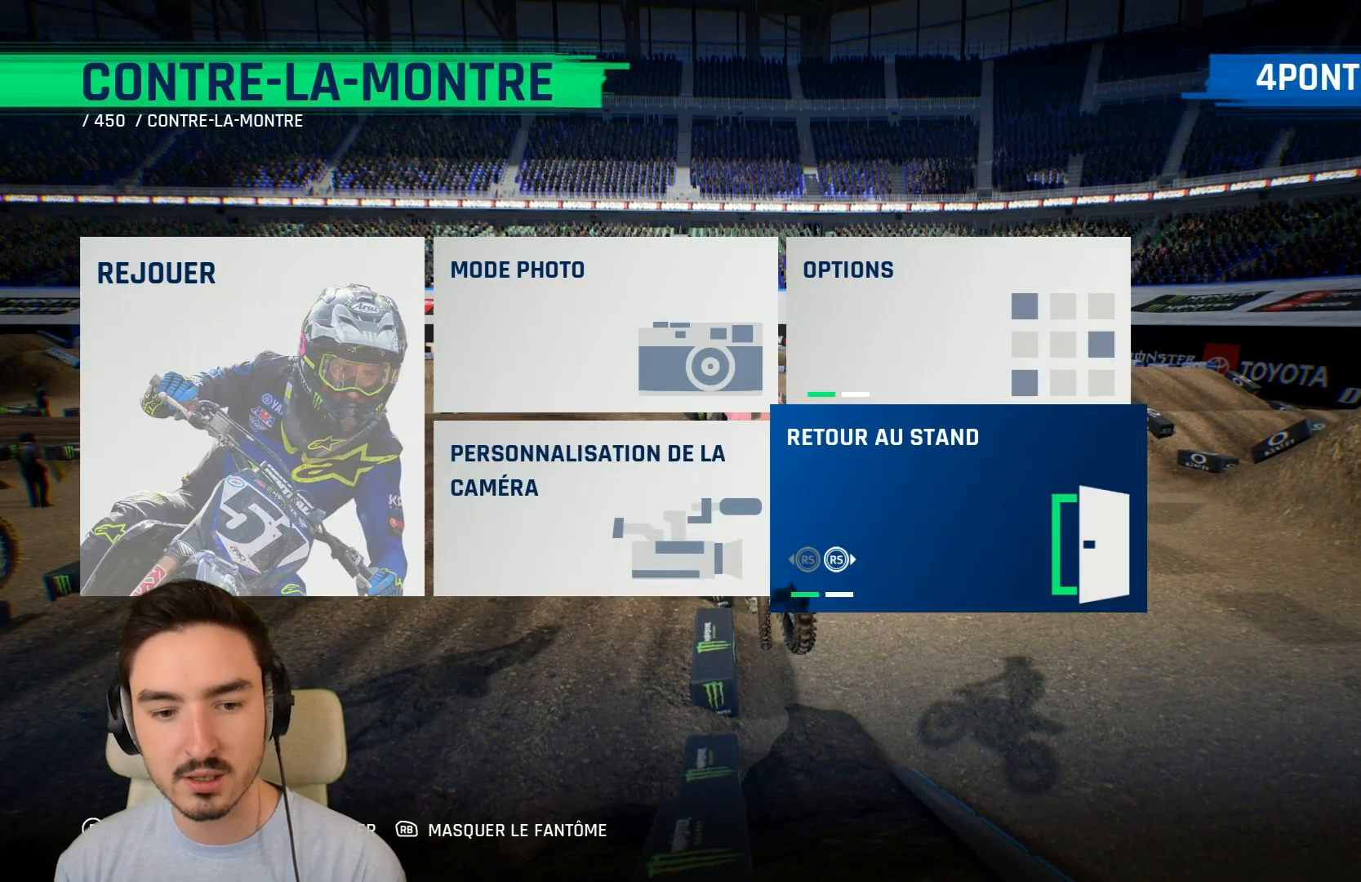
{"buttons": [], "left_stick": "up-left", "right_stick": "center", "events": [[40, "left_stick", "center"], [520, "left_stick", "up-left"]]}
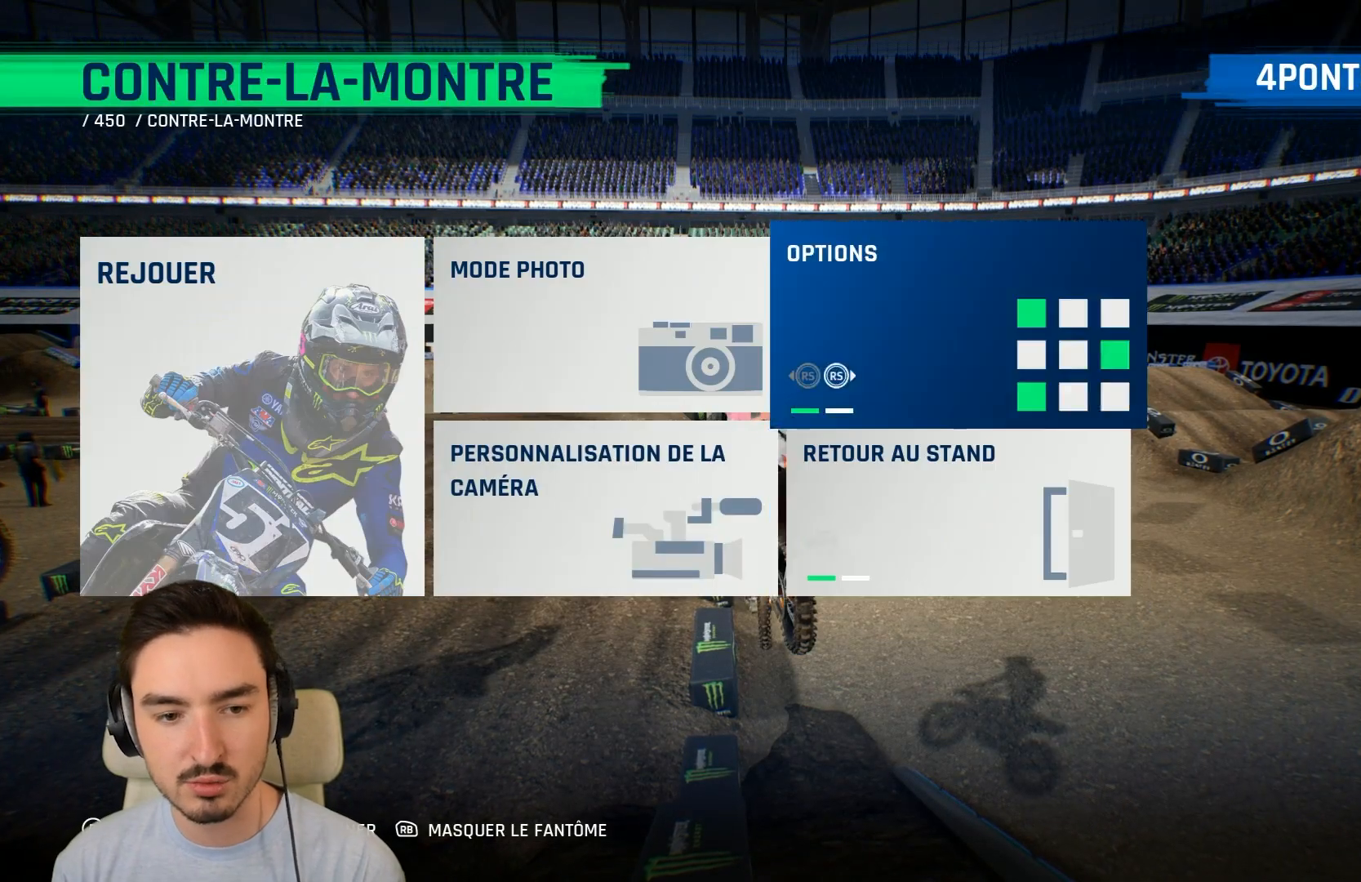
{"buttons": ["R2"], "left_stick": "center", "right_stick": "center", "events": [[80, "left_stick", "up"], [280, "left_stick", "center"], [400, "R2", "down"]]}
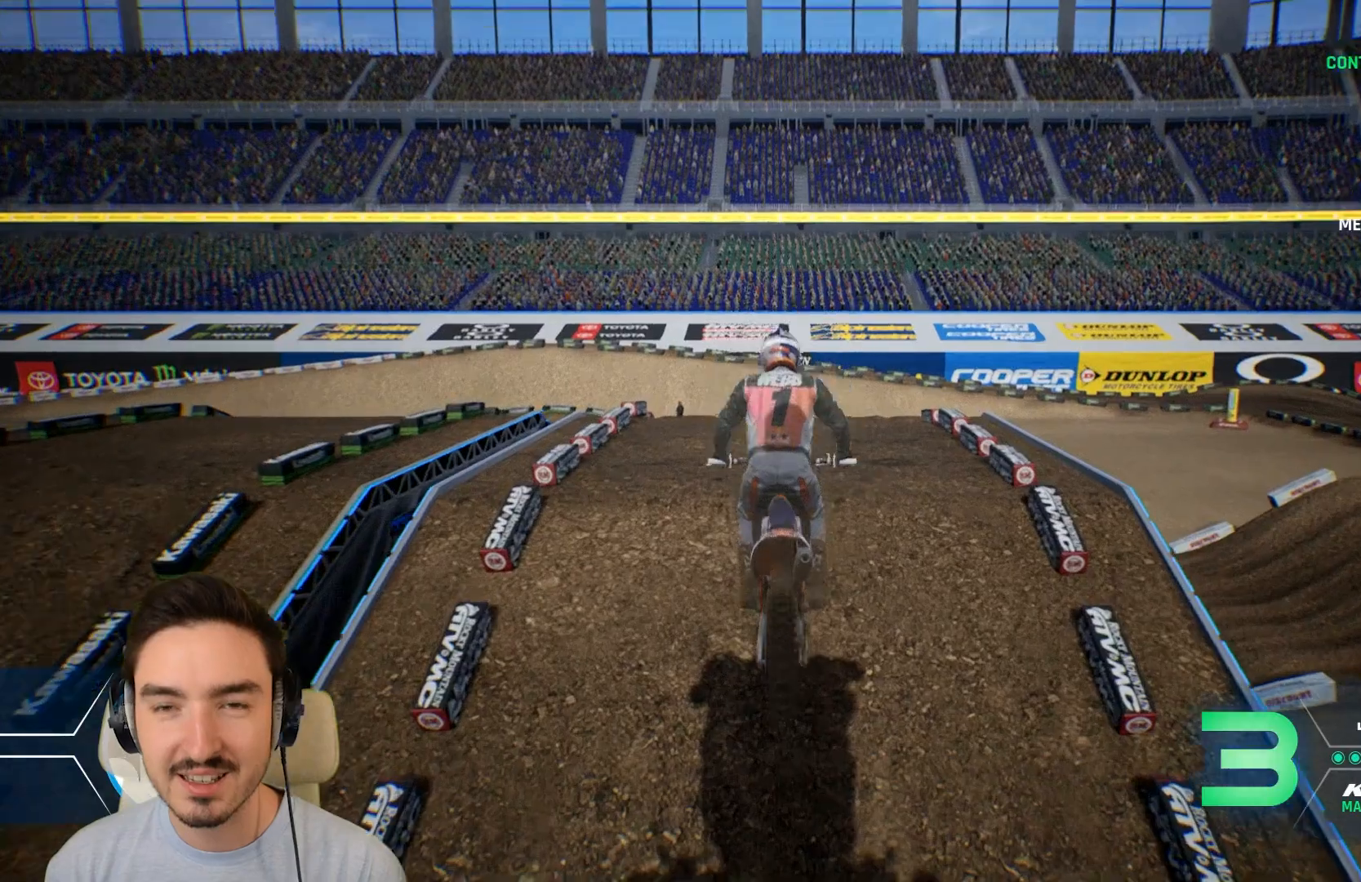
{"buttons": ["R2"], "left_stick": "center", "right_stick": "center", "events": []}
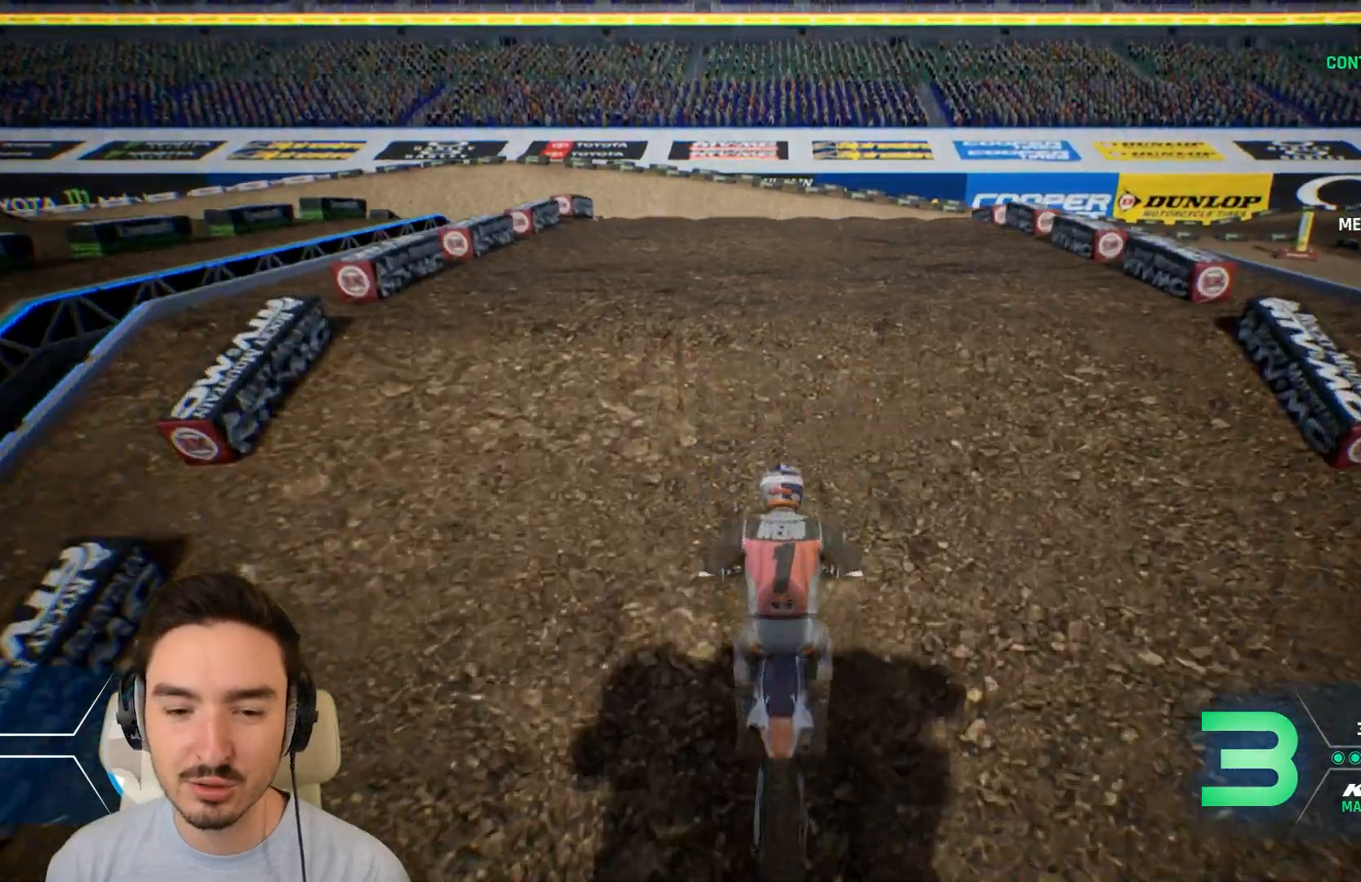
{"buttons": ["R2"], "left_stick": "up", "right_stick": "up", "events": [[120, "right_stick", "up"], [280, "left_stick", "up"]]}
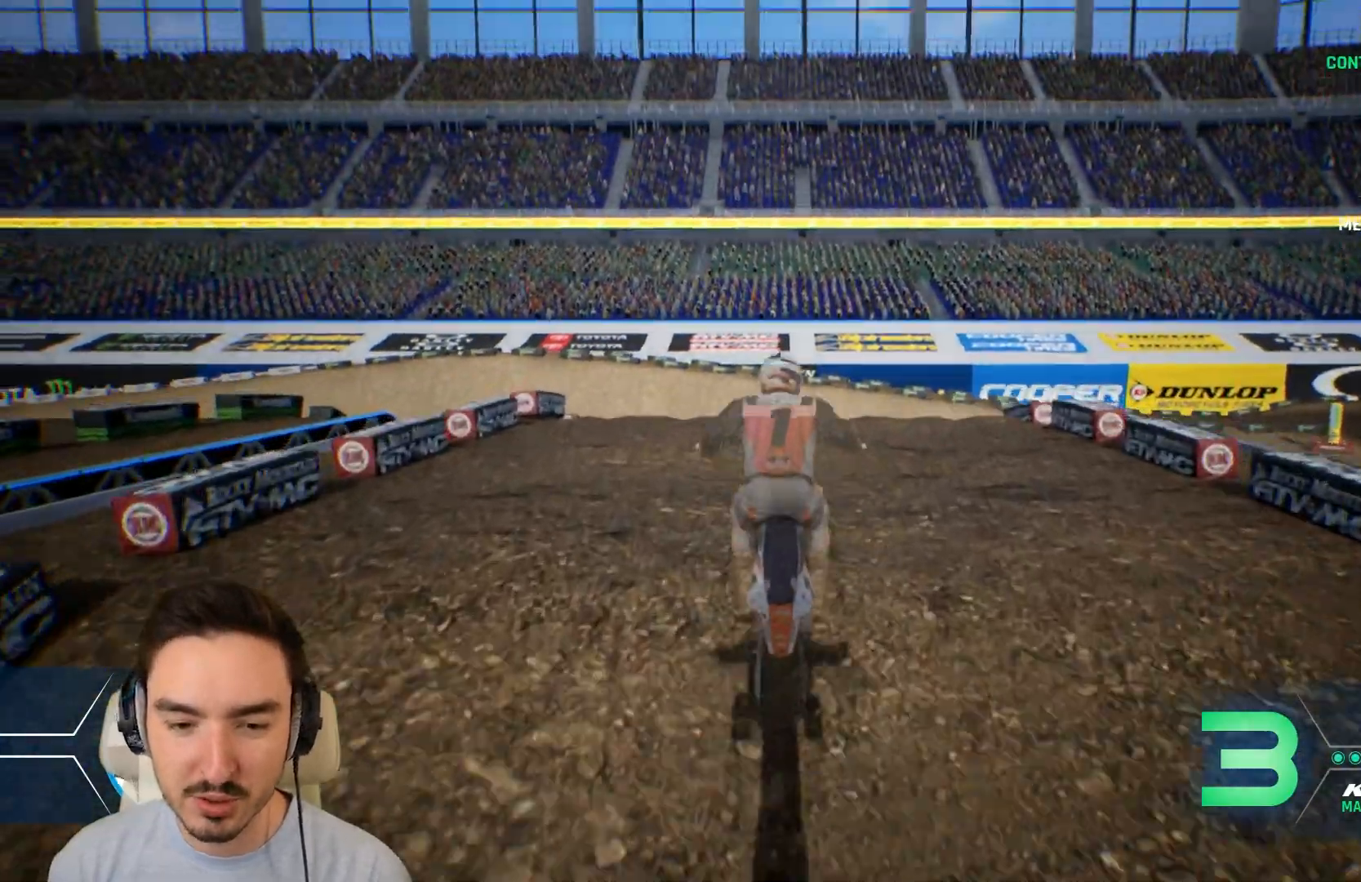
{"buttons": ["R2"], "left_stick": "center", "right_stick": "center", "events": [[120, "R2", "up"], [400, "left_stick", "center"], [400, "right_stick", "center"], [520, "R2", "down"]]}
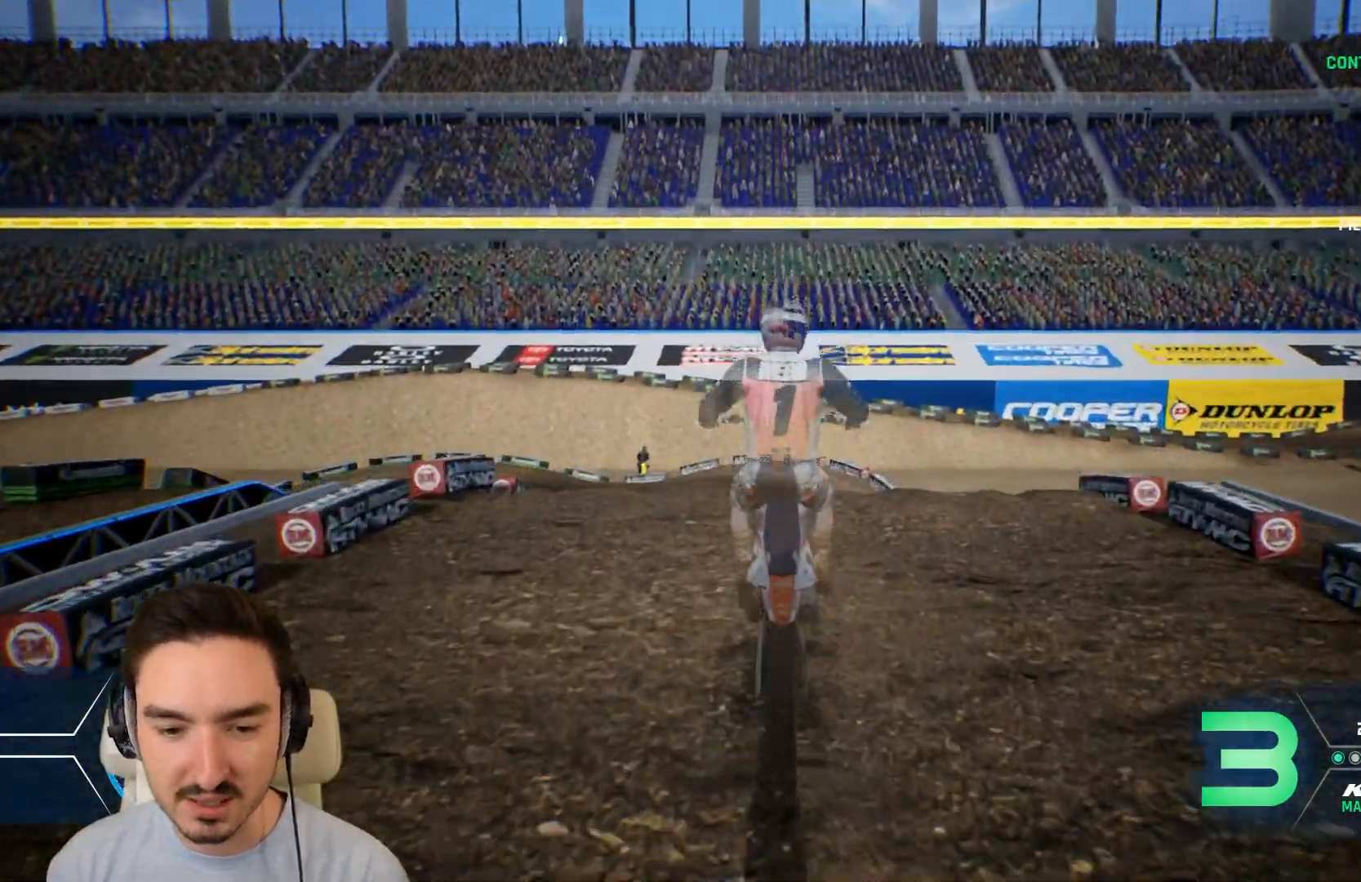
{"buttons": ["R2"], "left_stick": "center", "right_stick": "center", "events": [[280, "left_stick", "left"], [440, "left_stick", "center"]]}
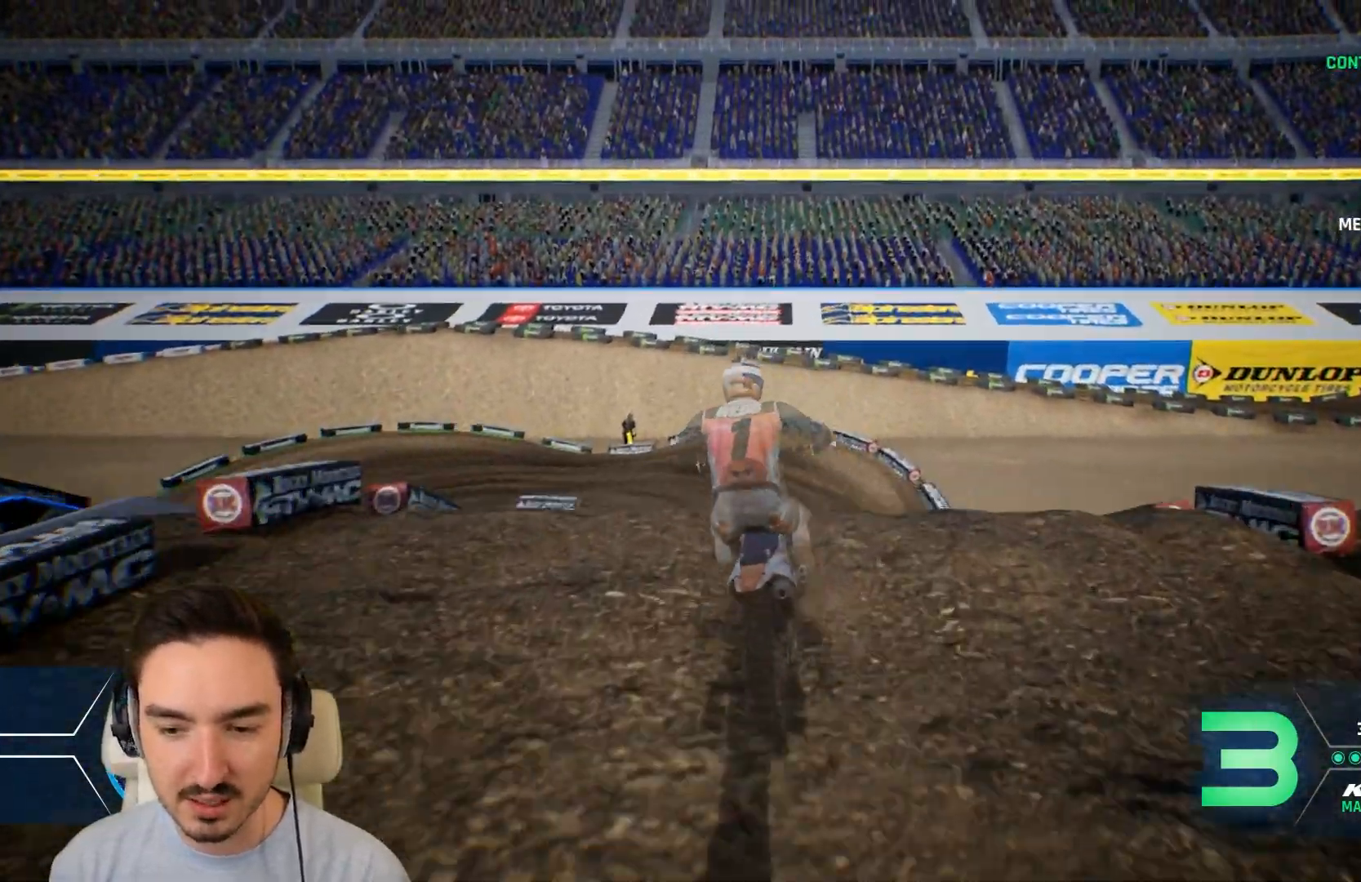
{"buttons": [], "left_stick": "center", "right_stick": "center", "events": [[80, "left_stick", "left"], [120, "R2", "up"], [200, "left_stick", "center"]]}
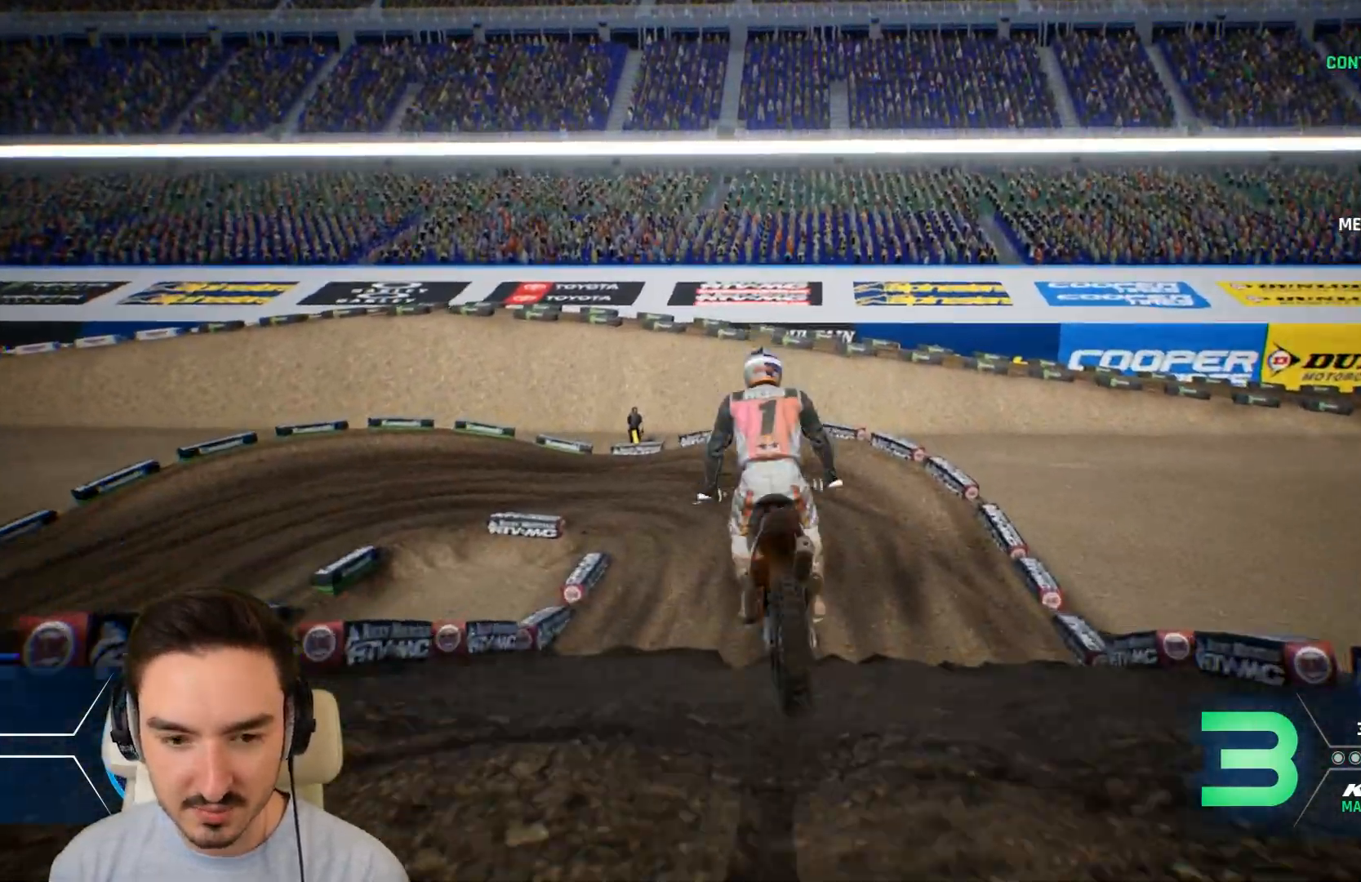
{"buttons": ["R2"], "left_stick": "left", "right_stick": "center", "events": [[240, "R2", "down"], [400, "left_stick", "left"]]}
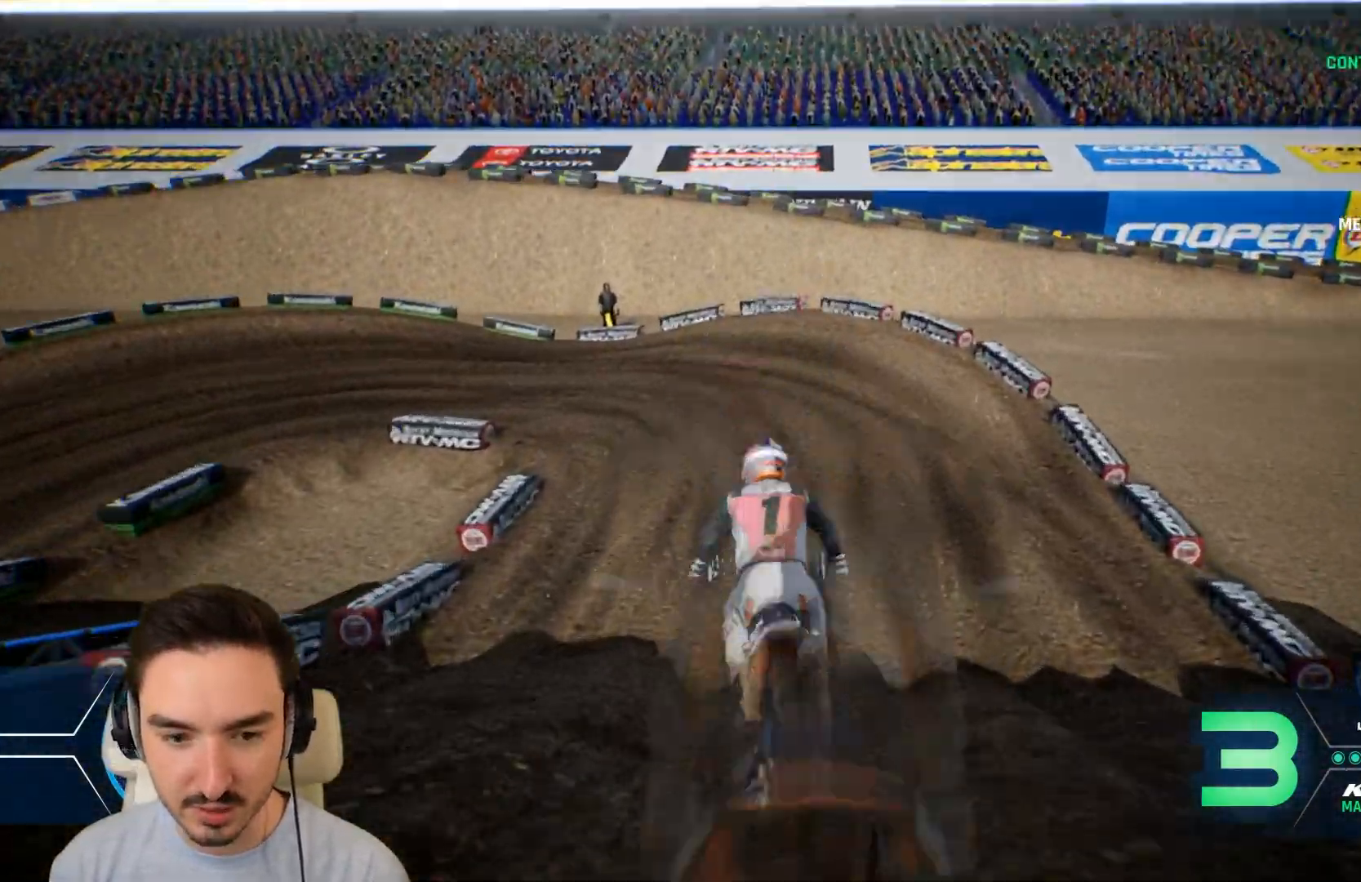
{"buttons": ["R2"], "left_stick": "left", "right_stick": "center", "events": []}
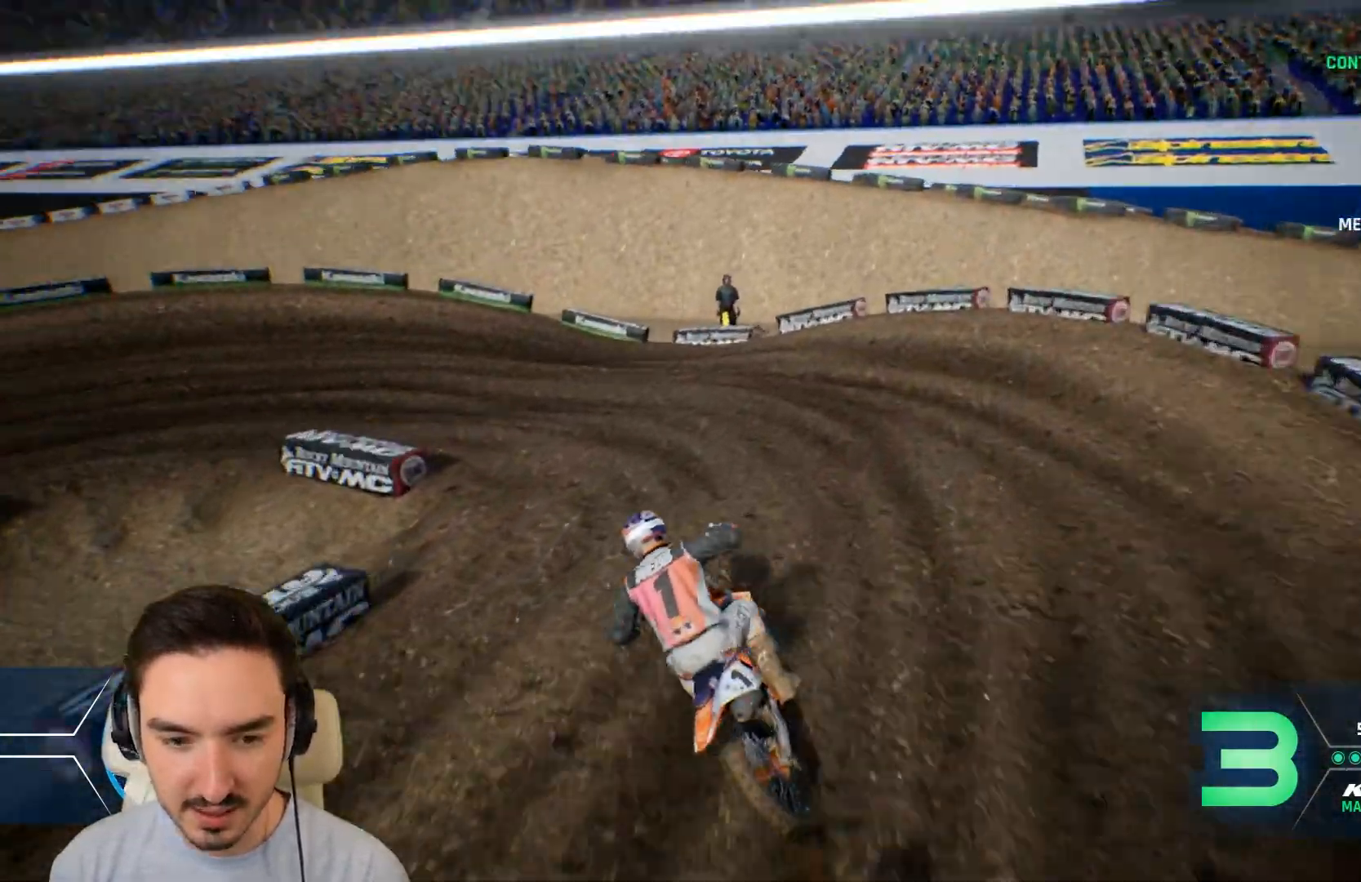
{"buttons": ["L2"], "left_stick": "left", "right_stick": "center", "events": [[80, "R2", "up"], [160, "L2", "down"]]}
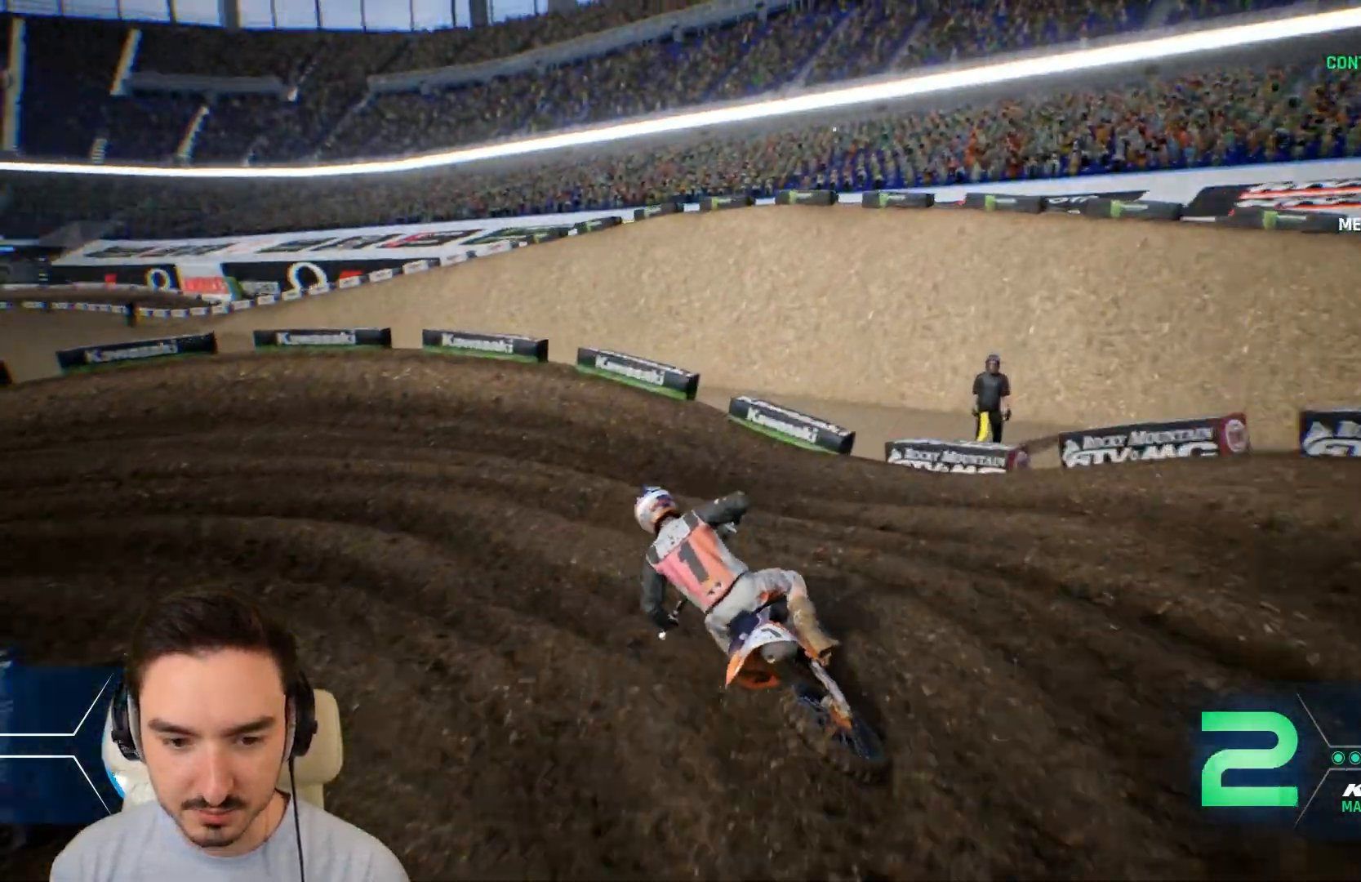
{"buttons": ["R2"], "left_stick": "left", "right_stick": "center", "events": [[240, "L2", "up"], [520, "R2", "down"]]}
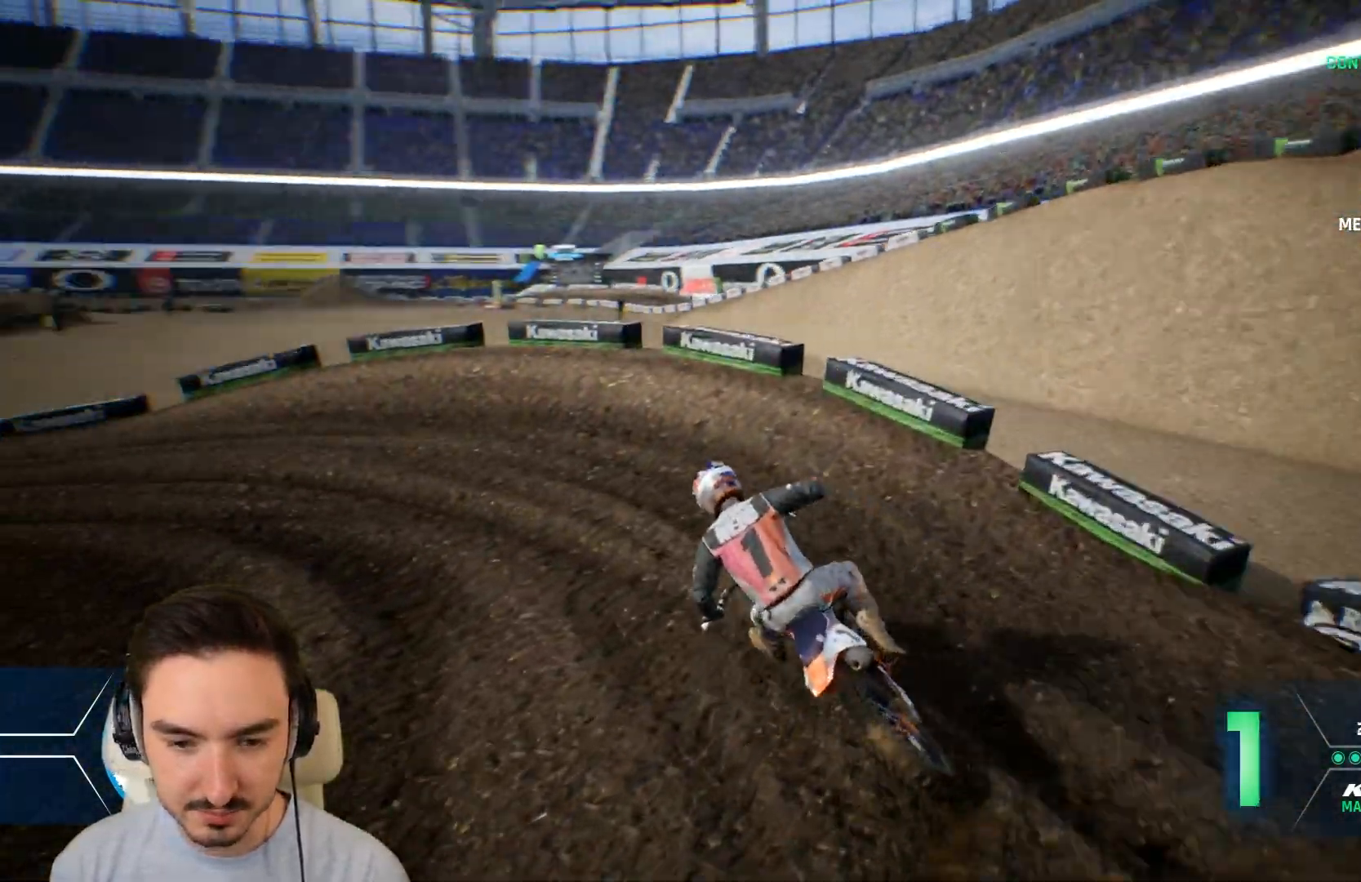
{"buttons": ["R2"], "left_stick": "left", "right_stick": "center", "events": []}
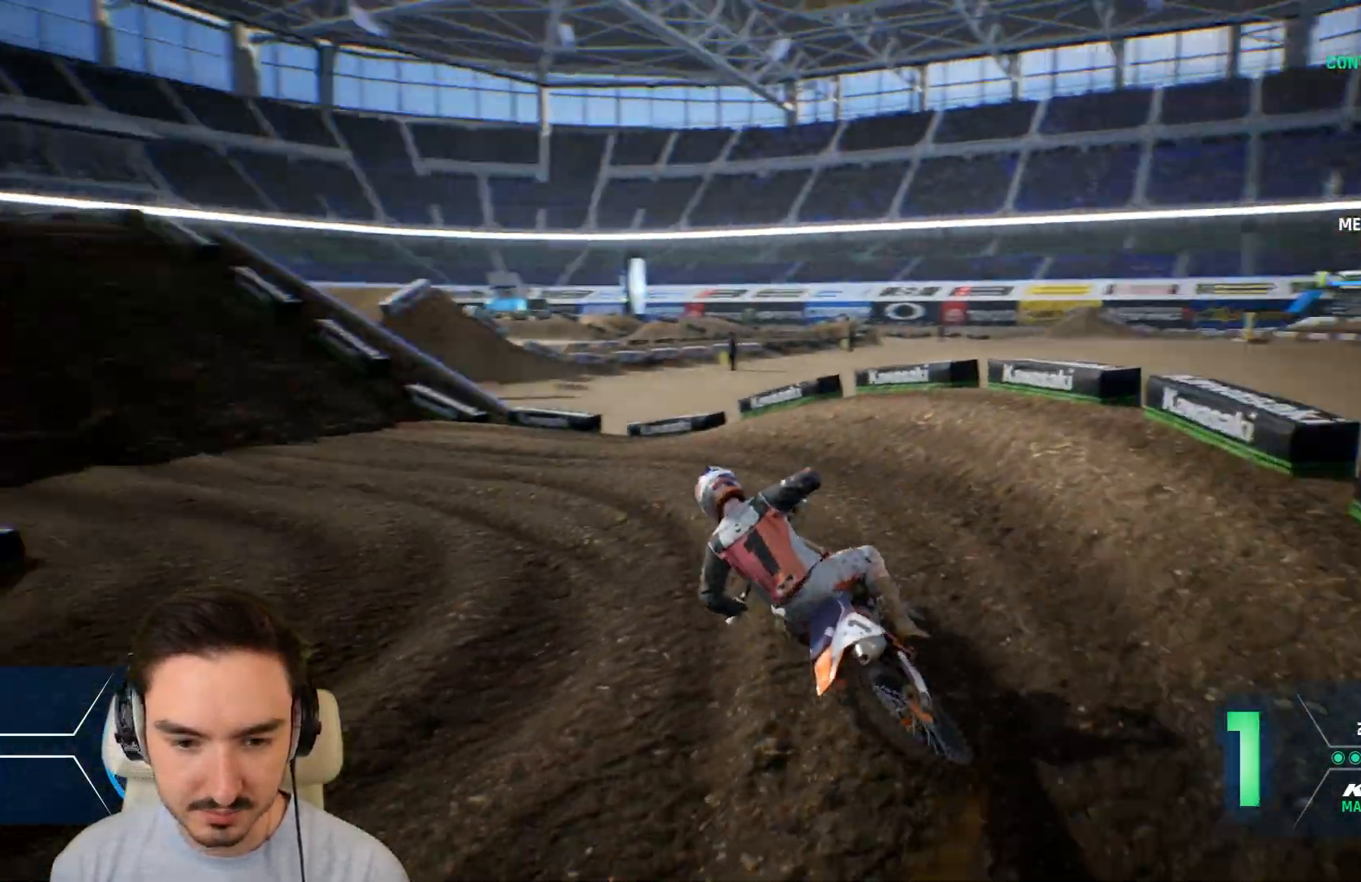
{"buttons": ["R2"], "left_stick": "left", "right_stick": "center", "events": []}
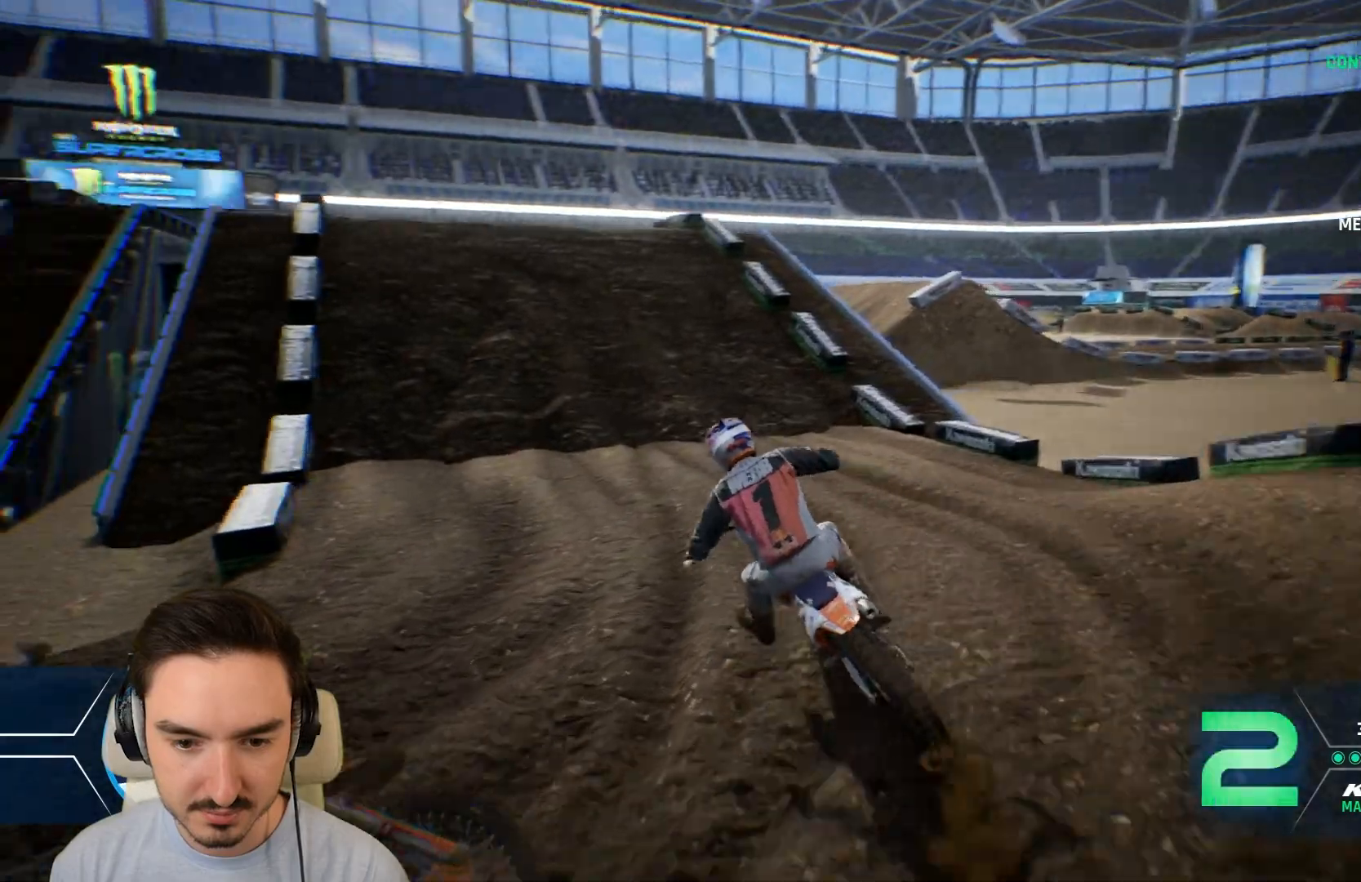
{"buttons": ["R2"], "left_stick": "center", "right_stick": "center", "events": [[240, "left_stick", "center"], [320, "left_stick", "left"], [400, "left_stick", "center"]]}
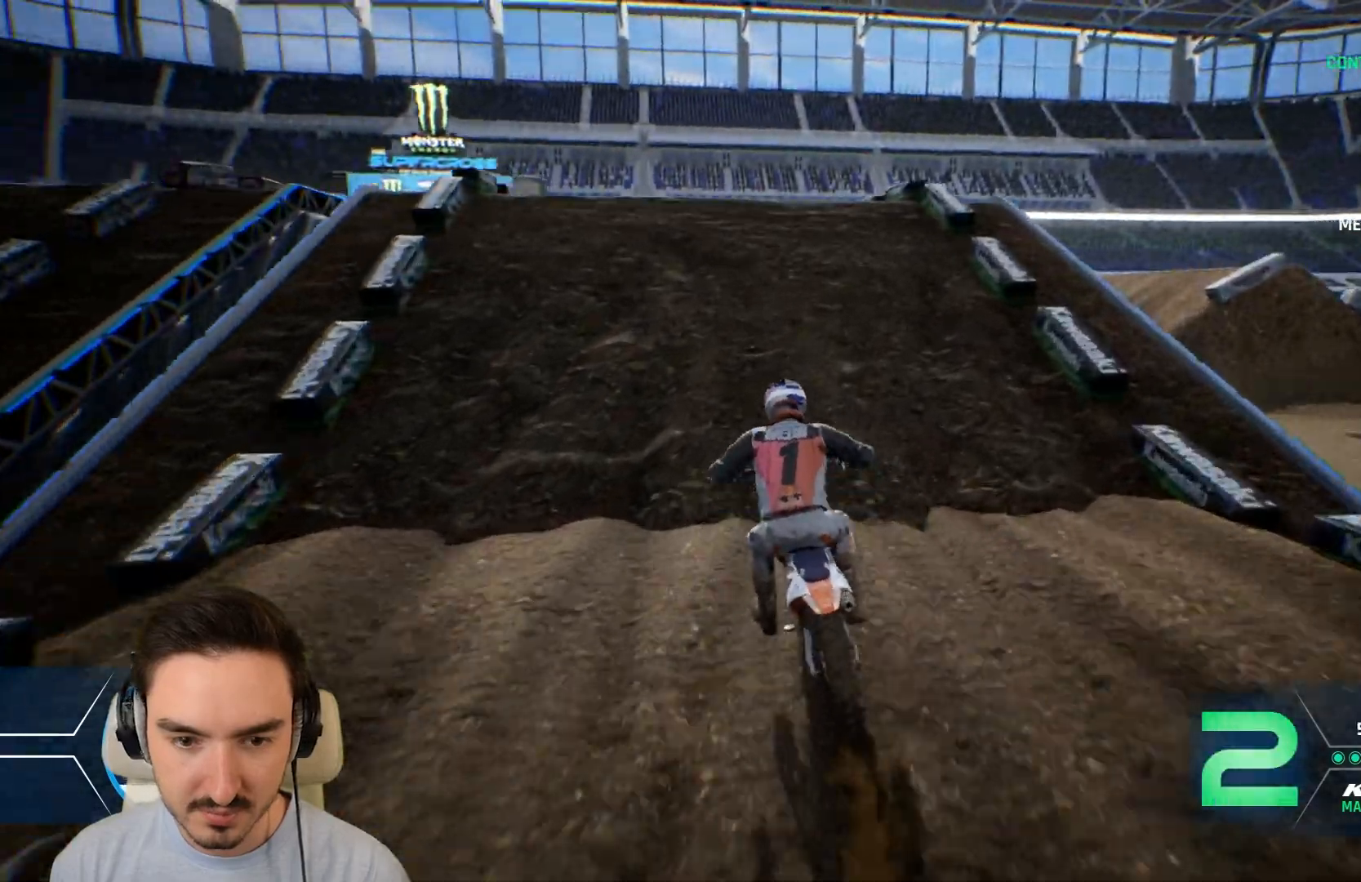
{"buttons": ["R2"], "left_stick": "left", "right_stick": "center", "events": [[80, "left_stick", "left"], [240, "left_stick", "center"], [360, "left_stick", "left"]]}
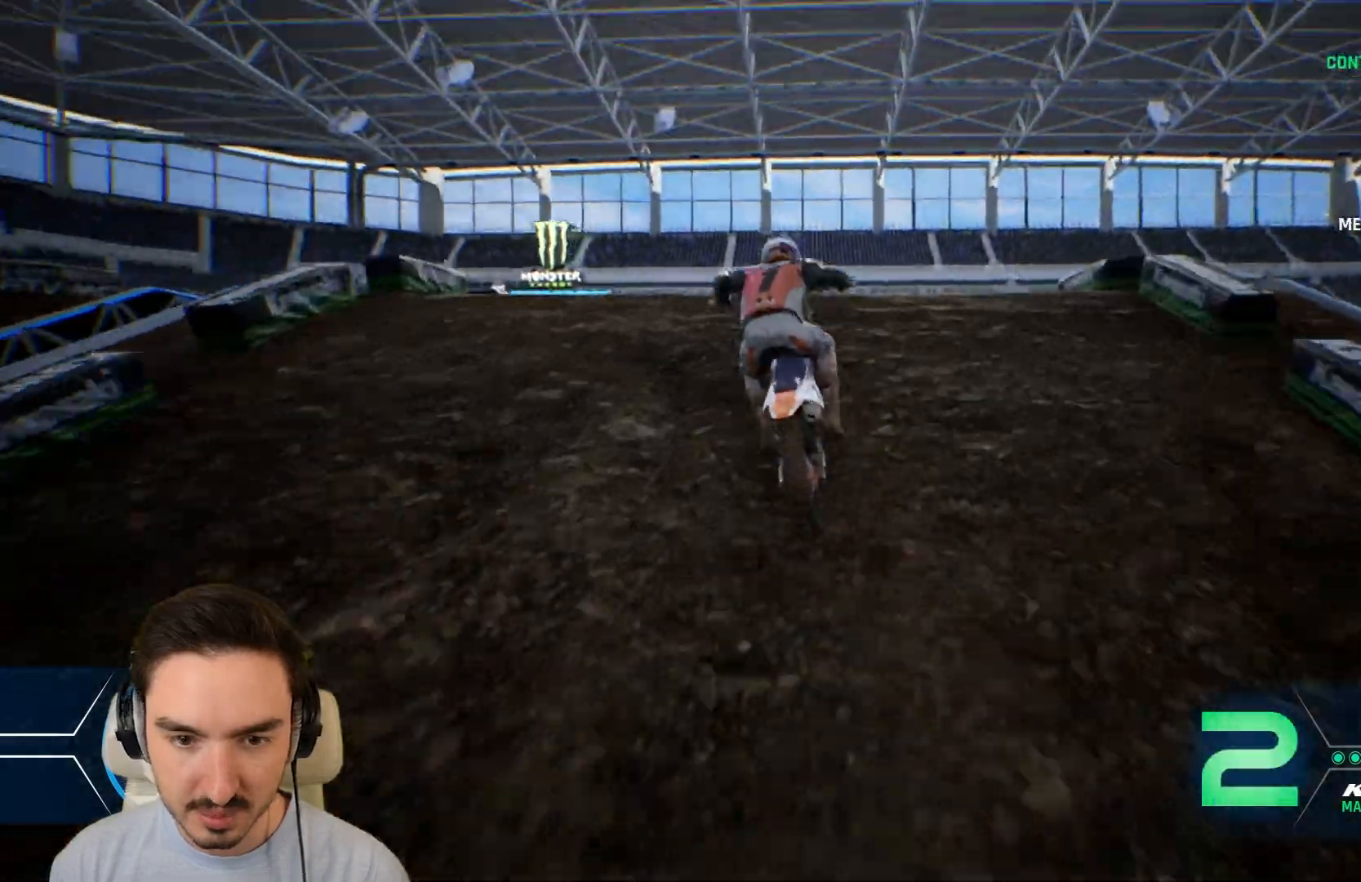
{"buttons": [], "left_stick": "left", "right_stick": "center", "events": [[120, "R2", "up"]]}
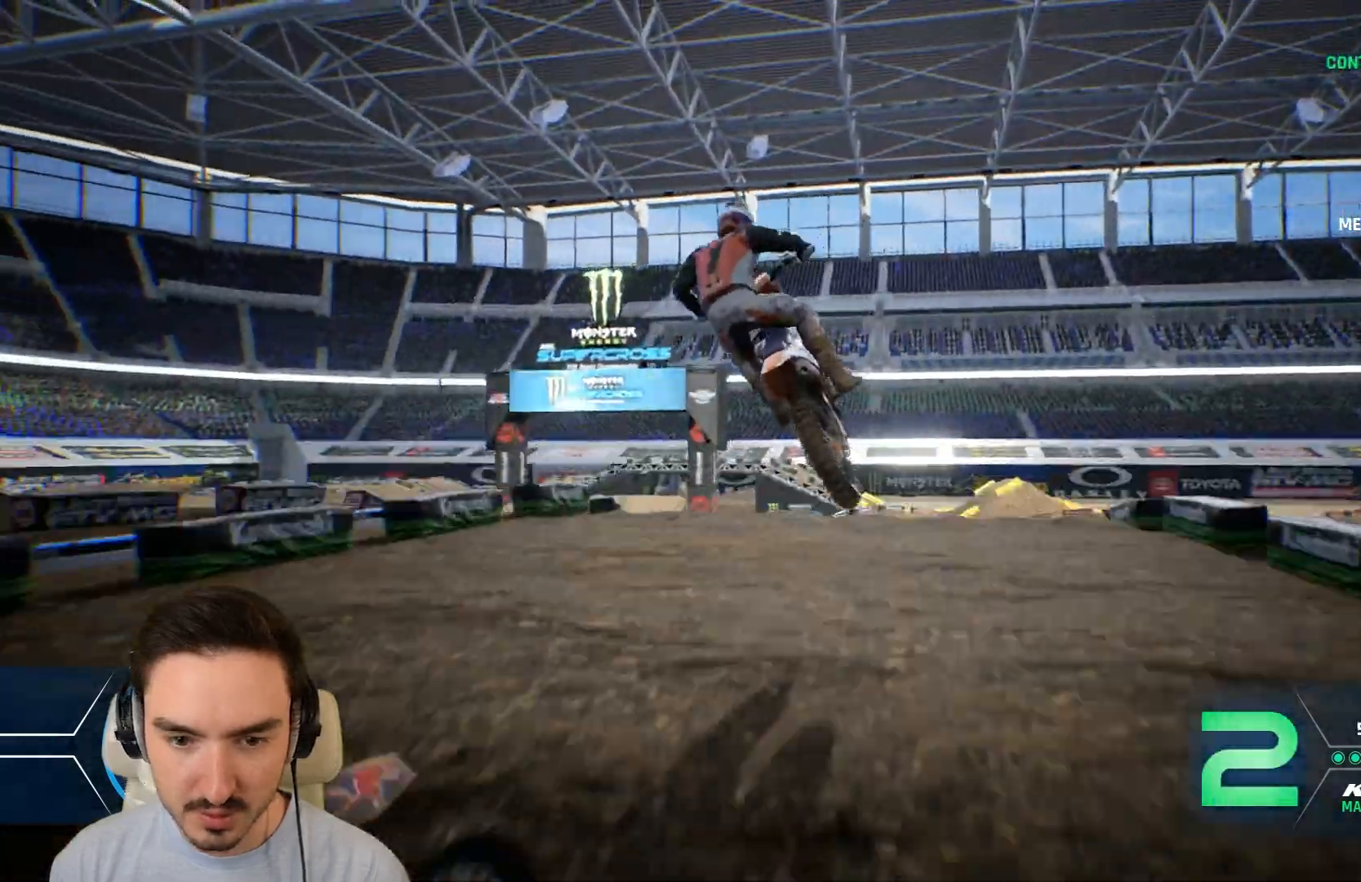
{"buttons": [], "left_stick": "center", "right_stick": "center", "events": [[160, "left_stick", "center"]]}
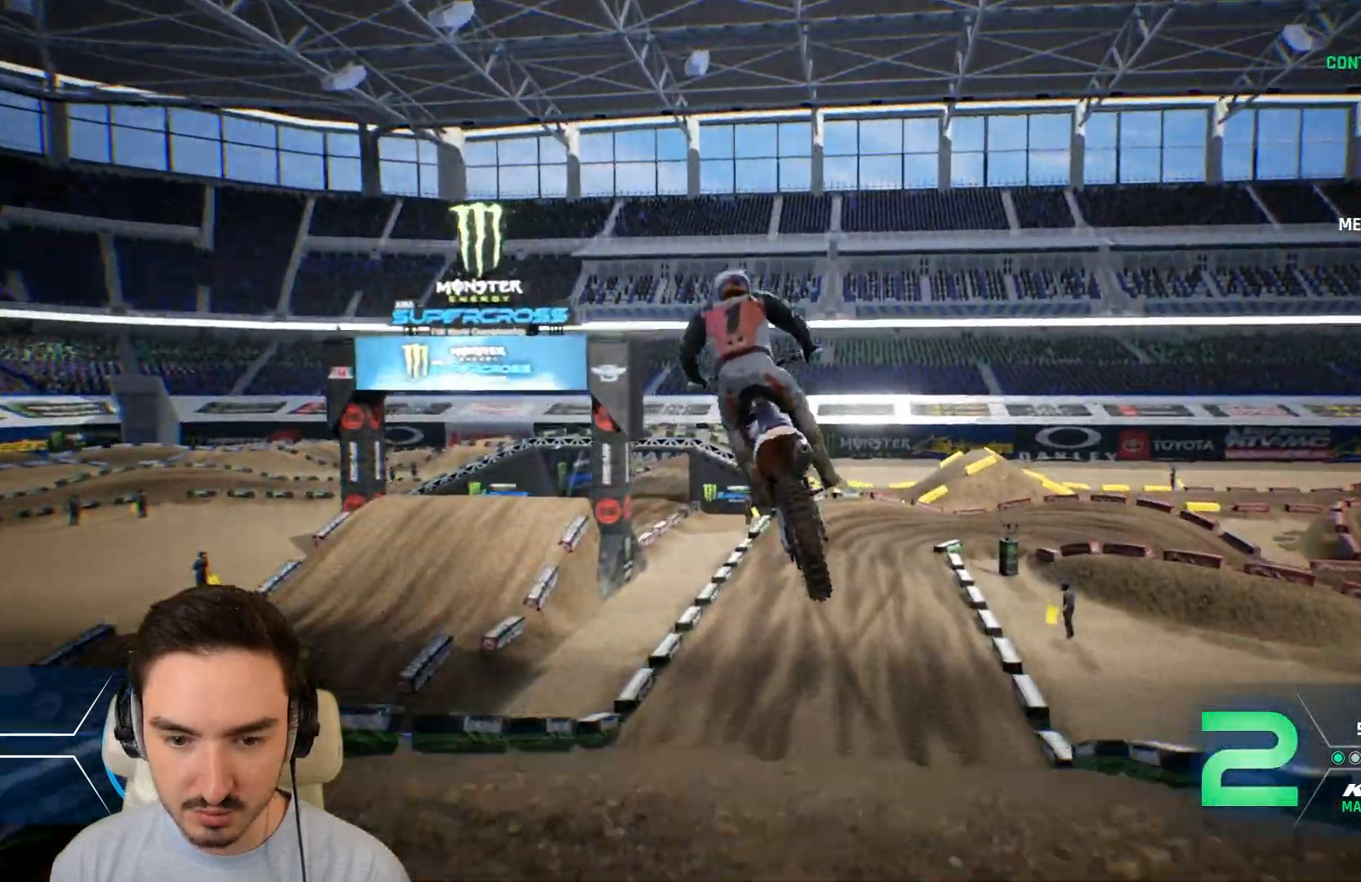
{"buttons": ["R2"], "left_stick": "center", "right_stick": "center", "events": [[80, "left_stick", "right"], [240, "left_stick", "center"], [360, "R2", "down"]]}
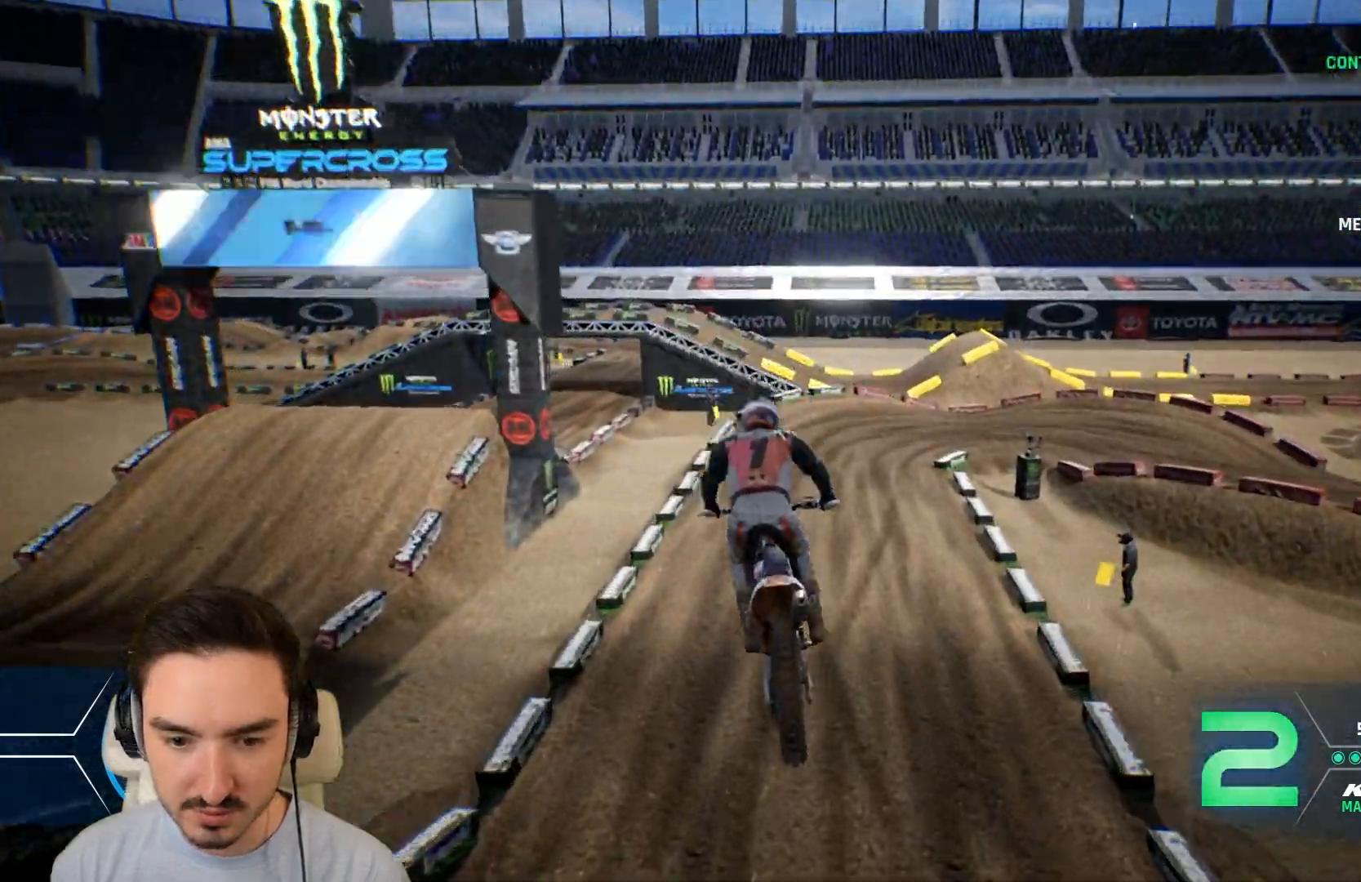
{"buttons": ["R2"], "left_stick": "center", "right_stick": "center", "events": [[160, "left_stick", "right"], [360, "left_stick", "center"]]}
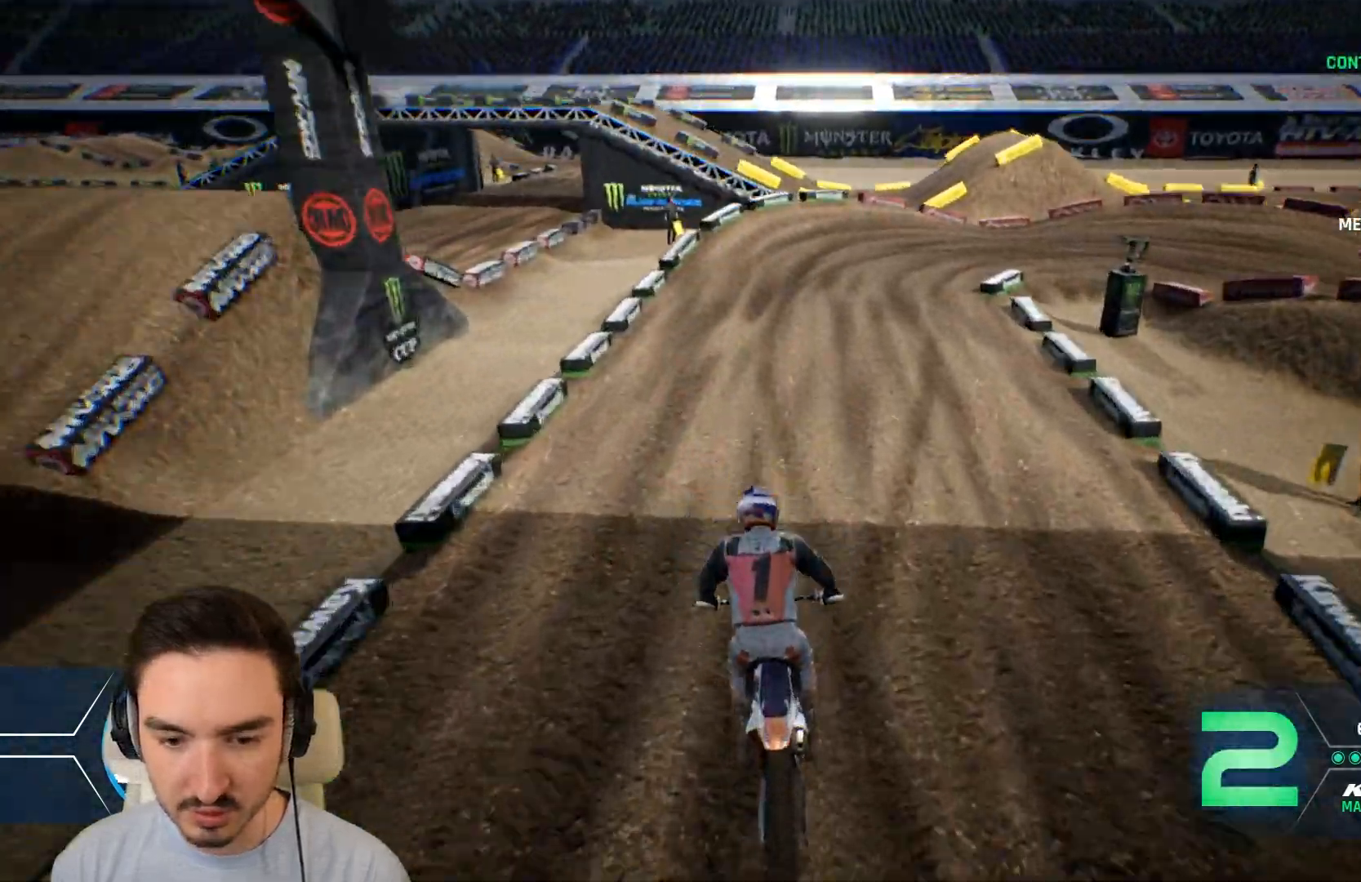
{"buttons": [], "left_stick": "right", "right_stick": "center", "events": [[160, "left_stick", "right"], [400, "R2", "up"]]}